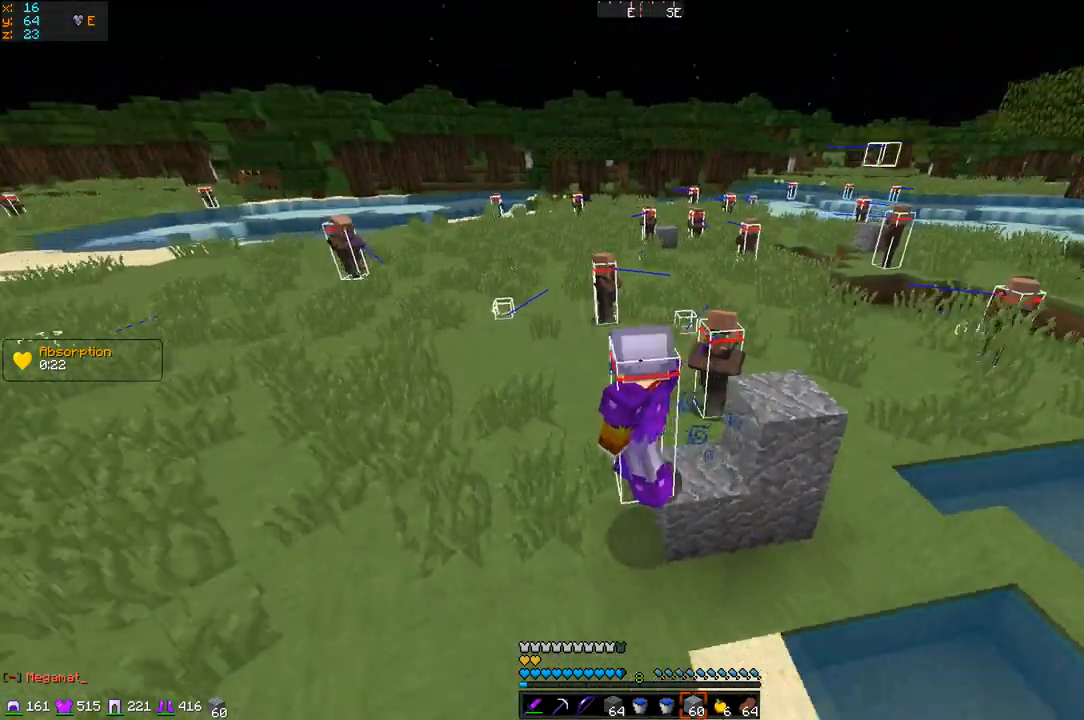
Gameplay with keyboard; each line is a JSON object with the keys held at the frame after it. "events" lists presses ("down") and releases ("up") of "d", "q", "s" and "z" between this image and that frame as [ms after this image, input, new state], when the widget could be followed in between. No other keys are recorded. Mouse input is not recorded.
{"keys": ["d", "z"], "events": [[301, "q", "up"], [351, "z", "down"], [484, "d", "down"]]}
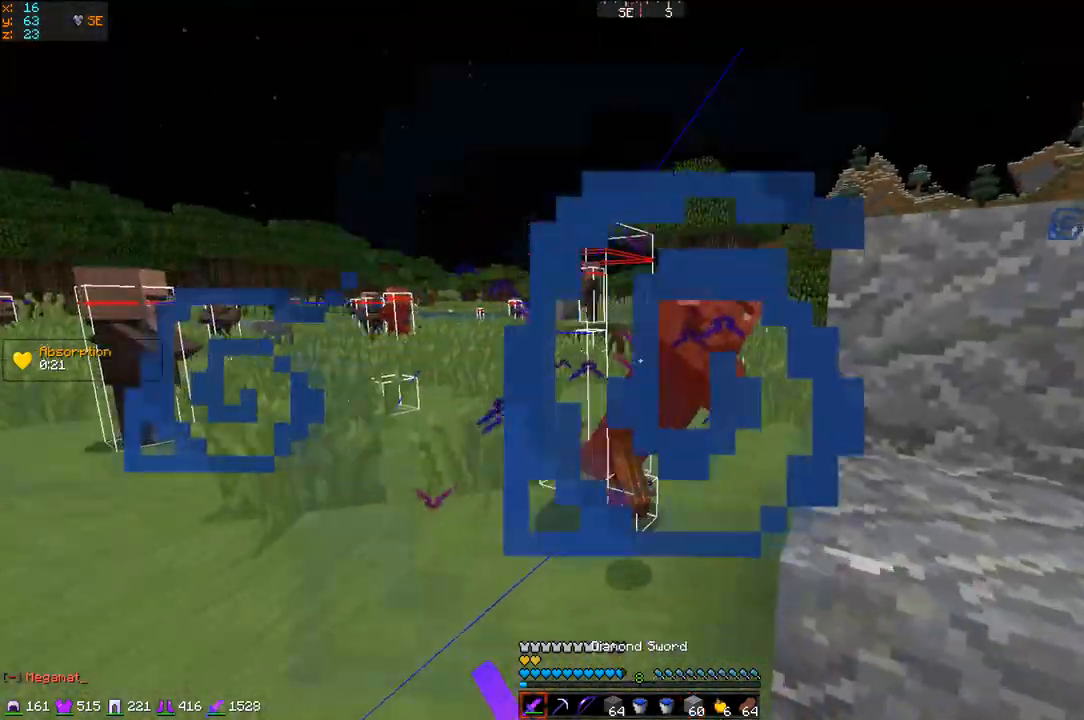
{"keys": ["z"], "events": [[150, "d", "up"], [150, "q", "down"], [300, "q", "up"]]}
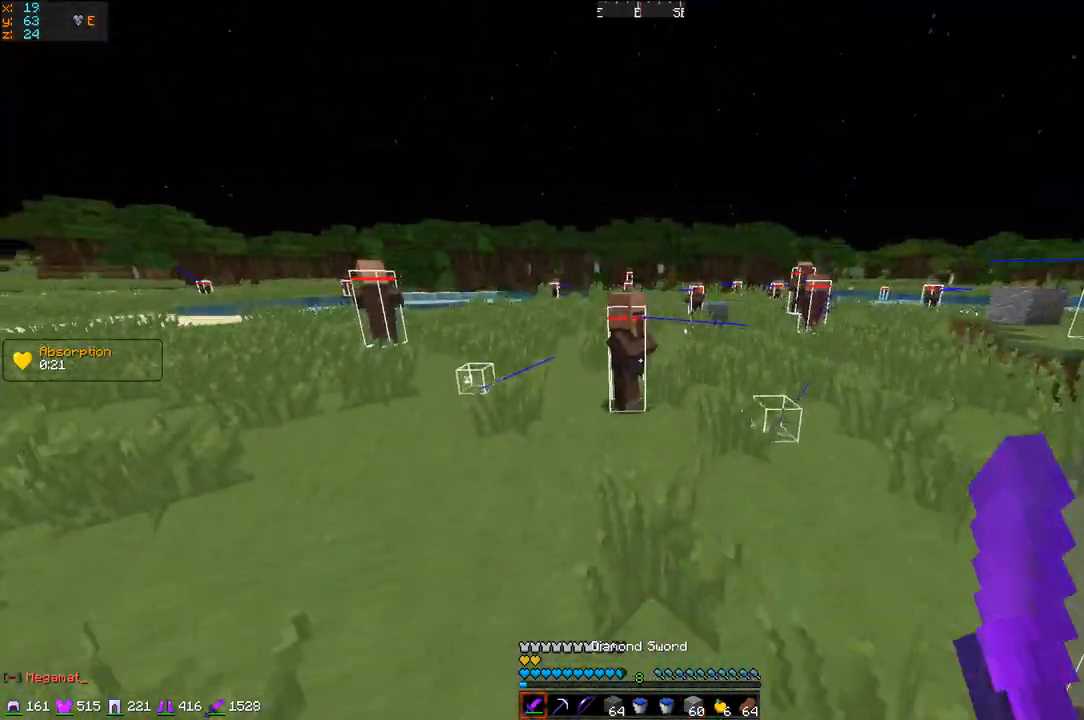
{"keys": ["z"], "events": []}
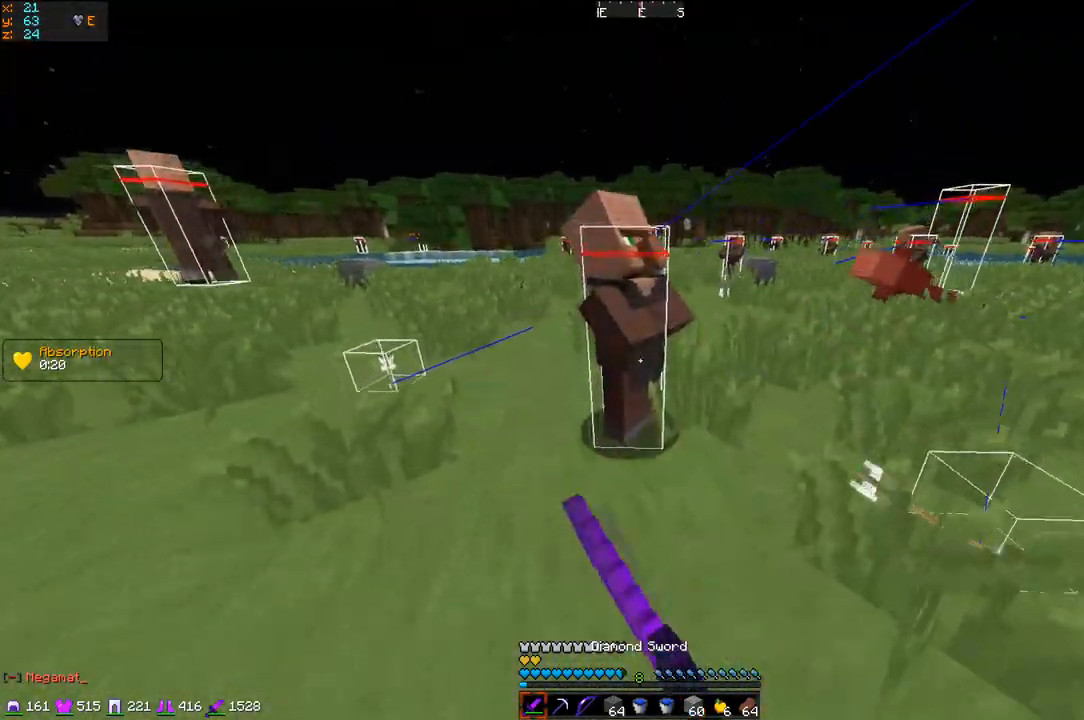
{"keys": ["z"], "events": []}
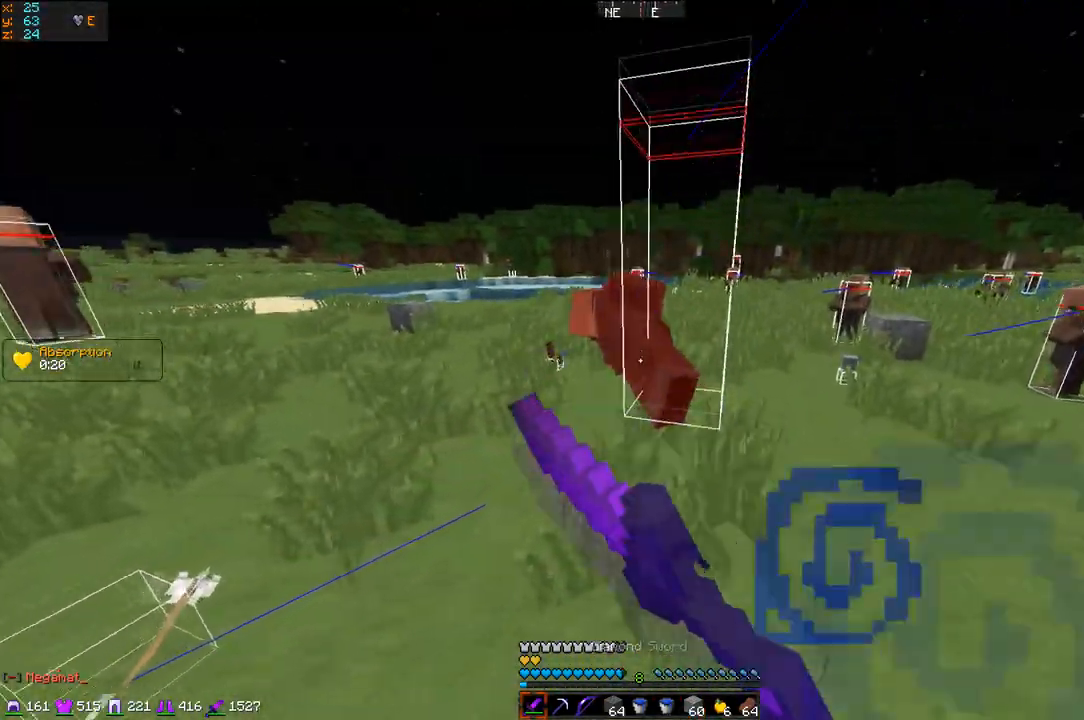
{"keys": ["q", "z"], "events": [[50, "q", "down"], [234, "q", "up"], [451, "q", "down"]]}
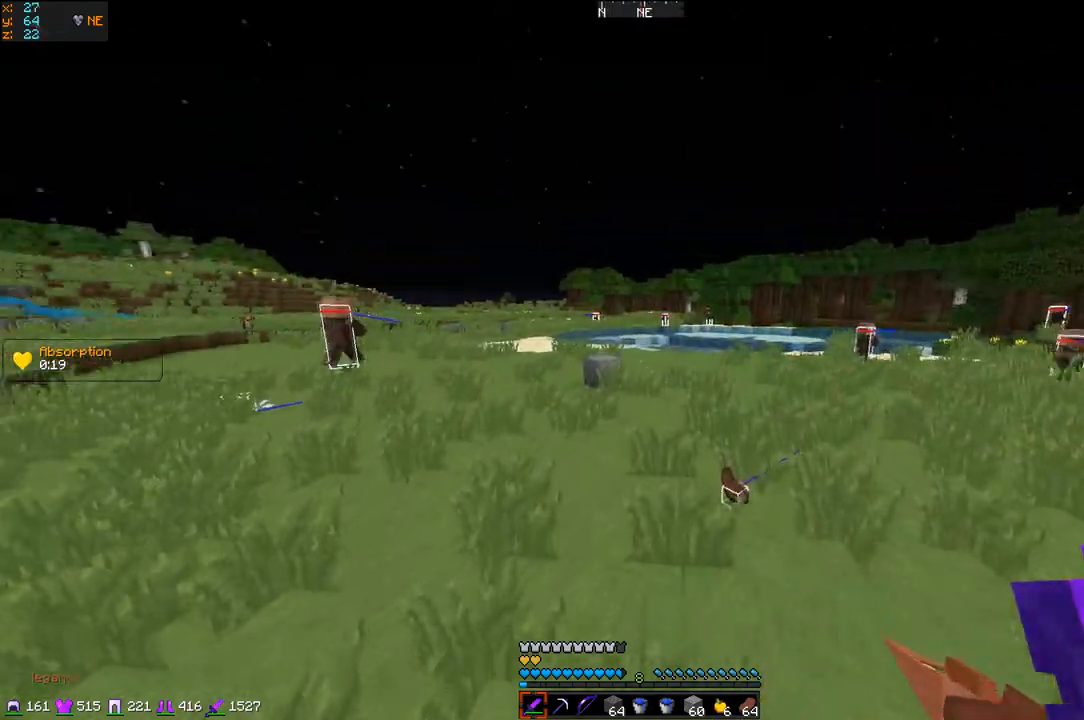
{"keys": ["q", "z"], "events": [[100, "q", "up"], [400, "q", "down"]]}
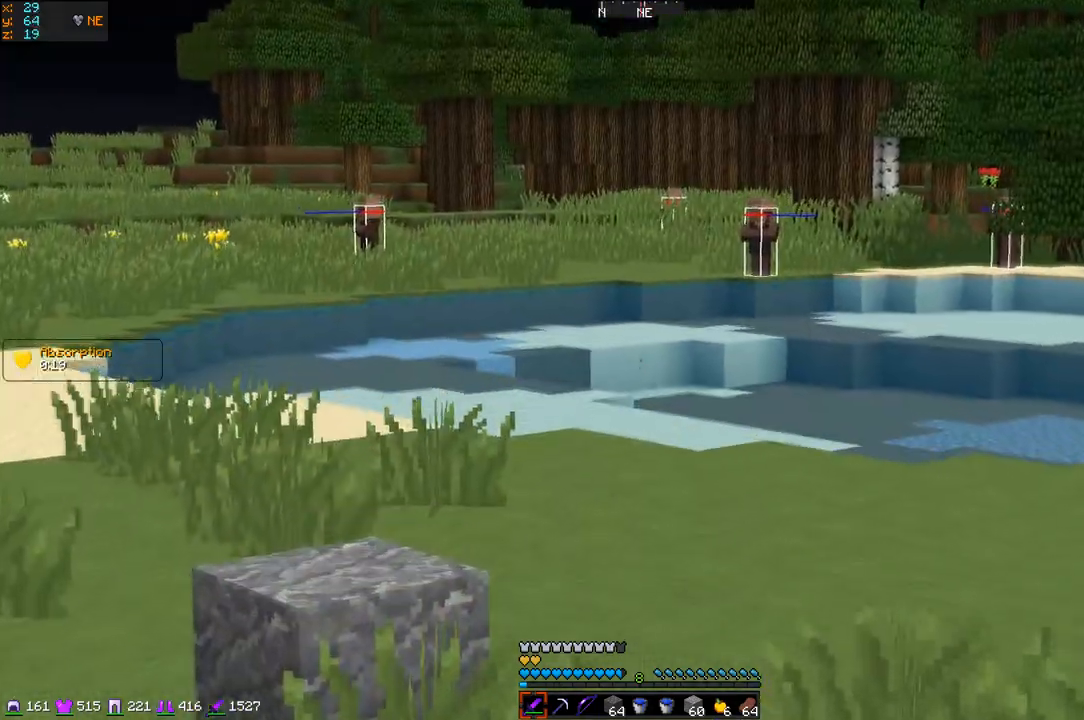
{"keys": ["z"], "events": [[401, "q", "up"]]}
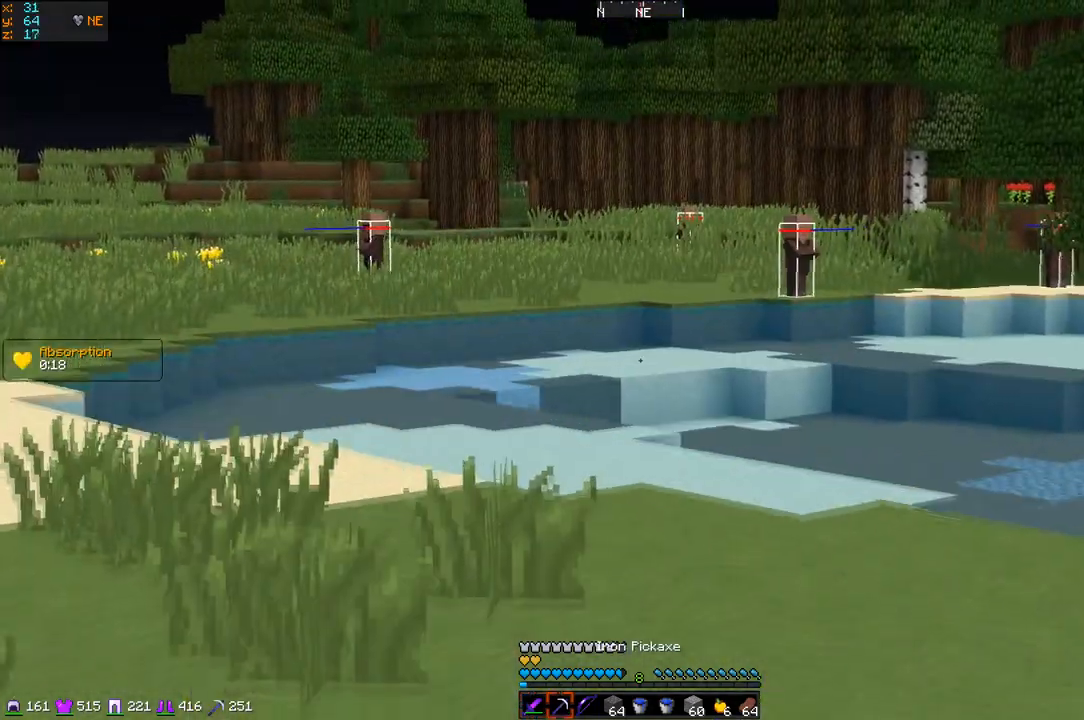
{"keys": ["q", "z"], "events": [[484, "q", "down"]]}
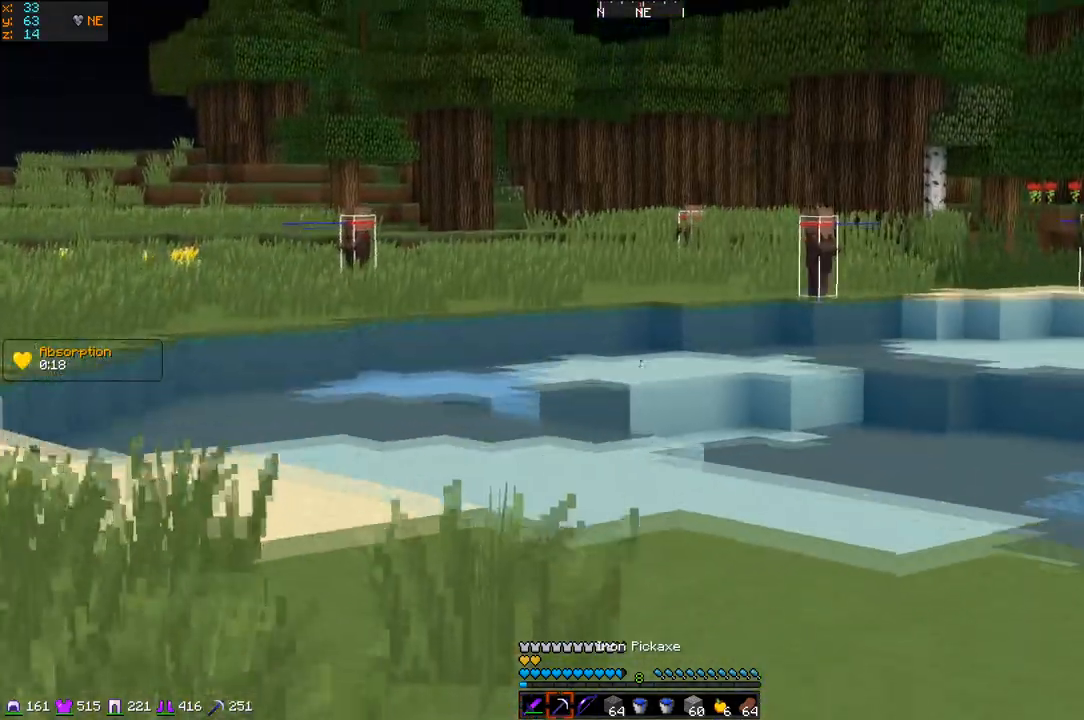
{"keys": ["q", "z"], "events": []}
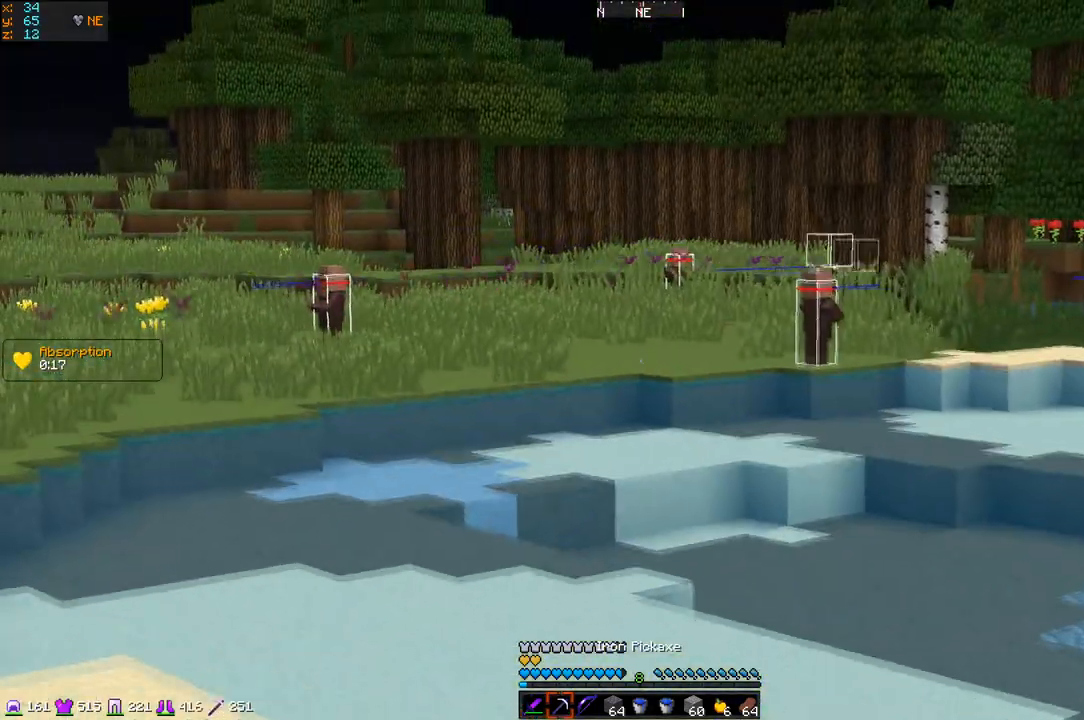
{"keys": ["q", "z"], "events": []}
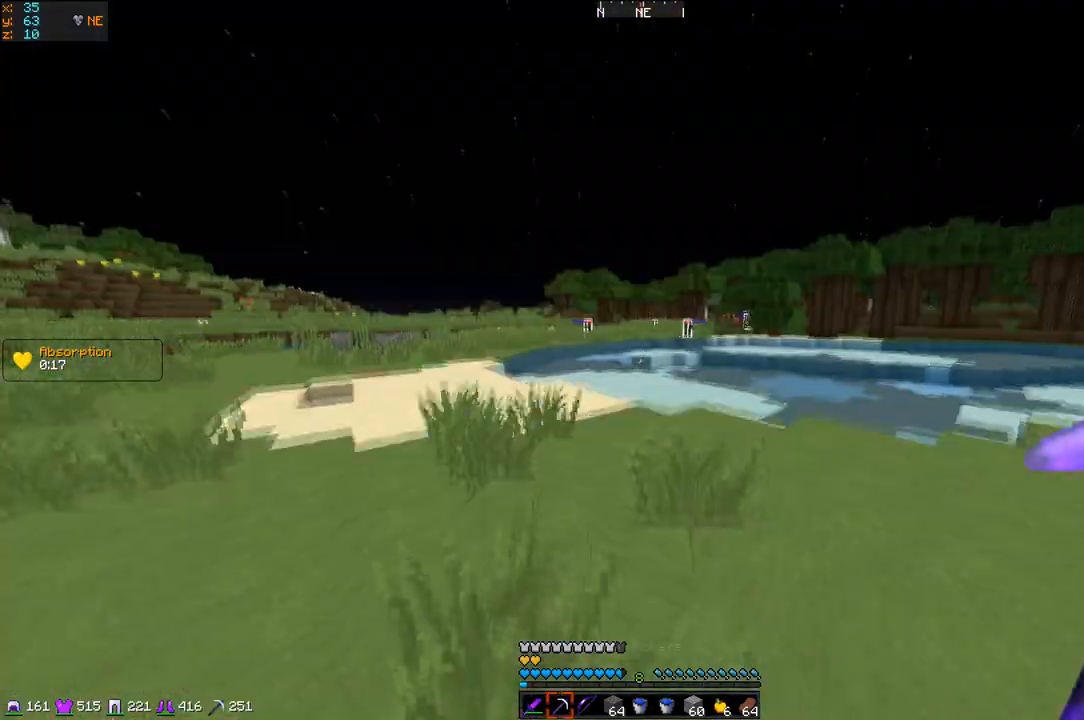
{"keys": ["q", "z"], "events": []}
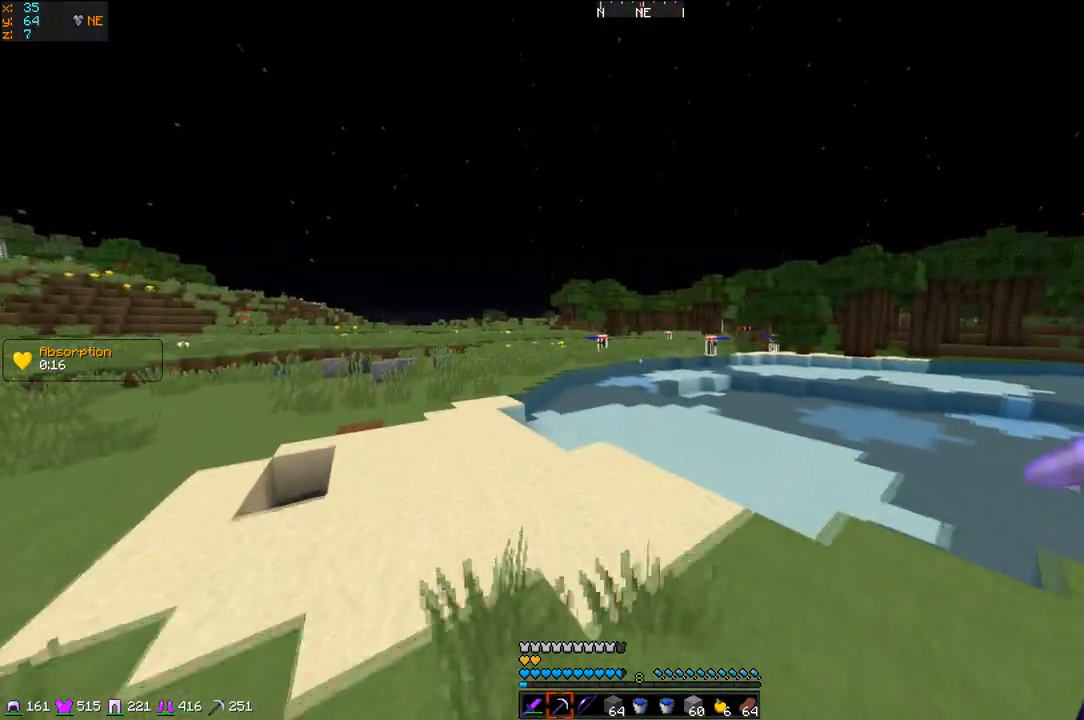
{"keys": ["q", "z"], "events": []}
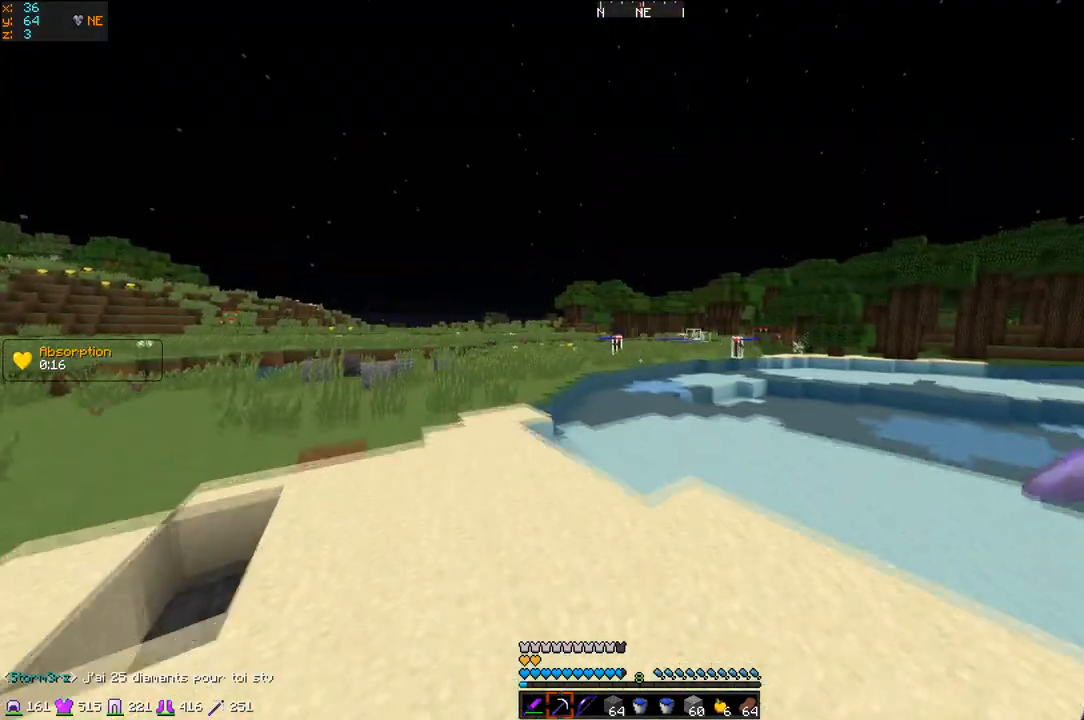
{"keys": ["q", "z"], "events": []}
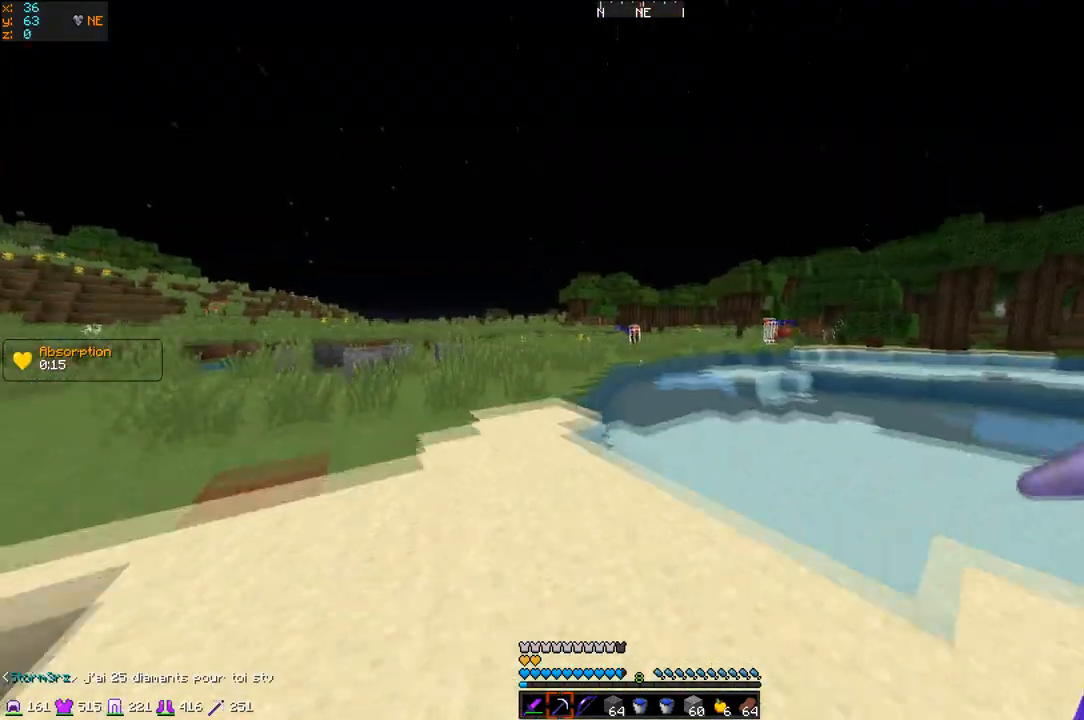
{"keys": ["z"], "events": [[434, "q", "up"]]}
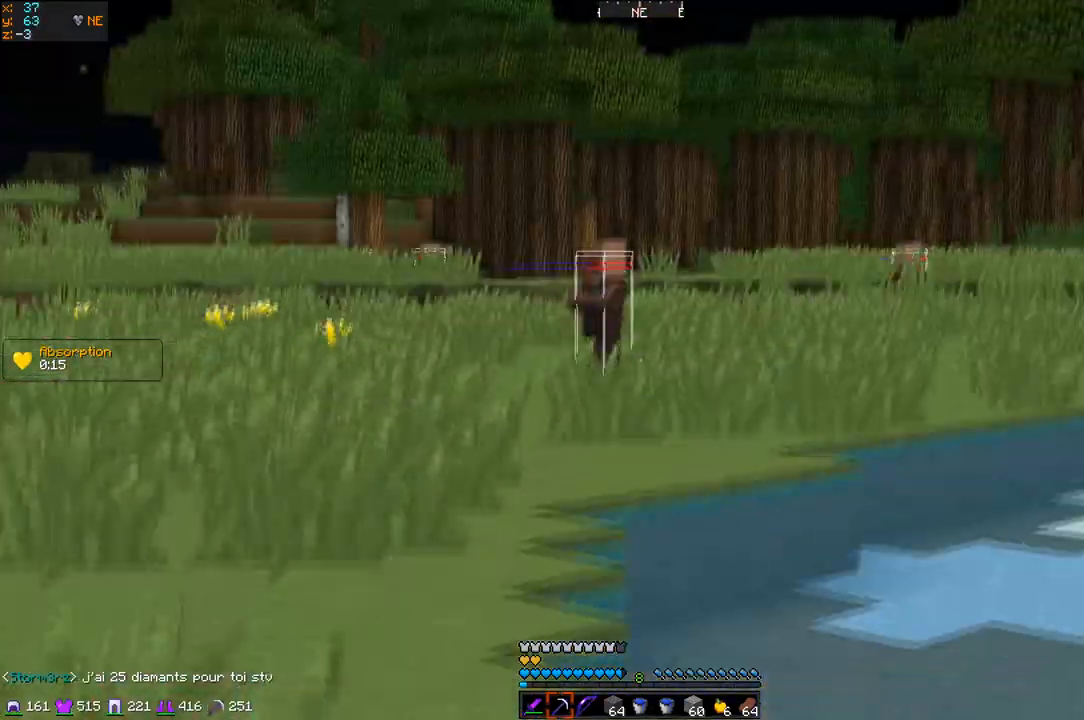
{"keys": ["z"], "events": [[84, "q", "down"], [217, "q", "up"]]}
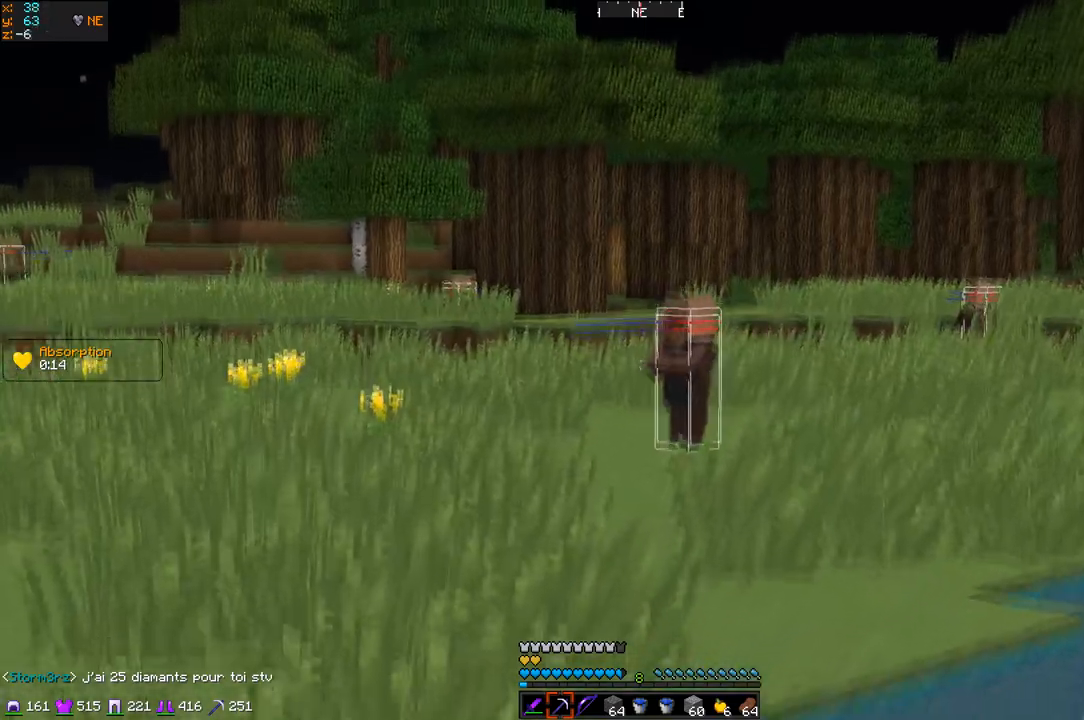
{"keys": ["q", "z"]}
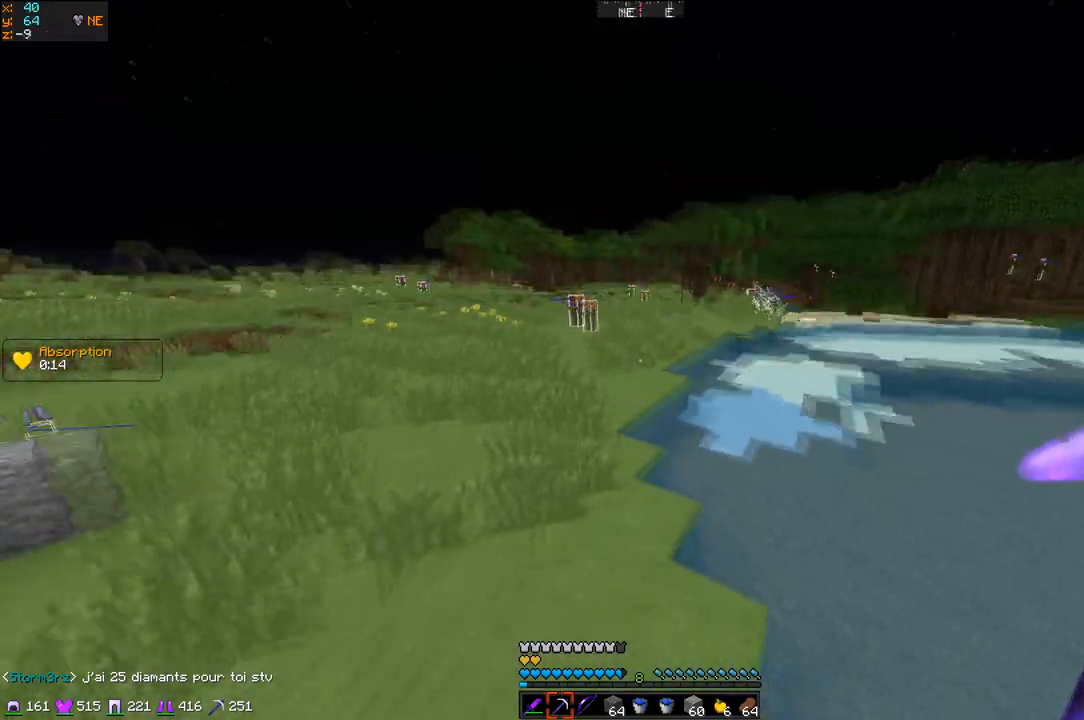
{"keys": ["q", "z"], "events": [[334, "q", "up"], [467, "q", "down"]]}
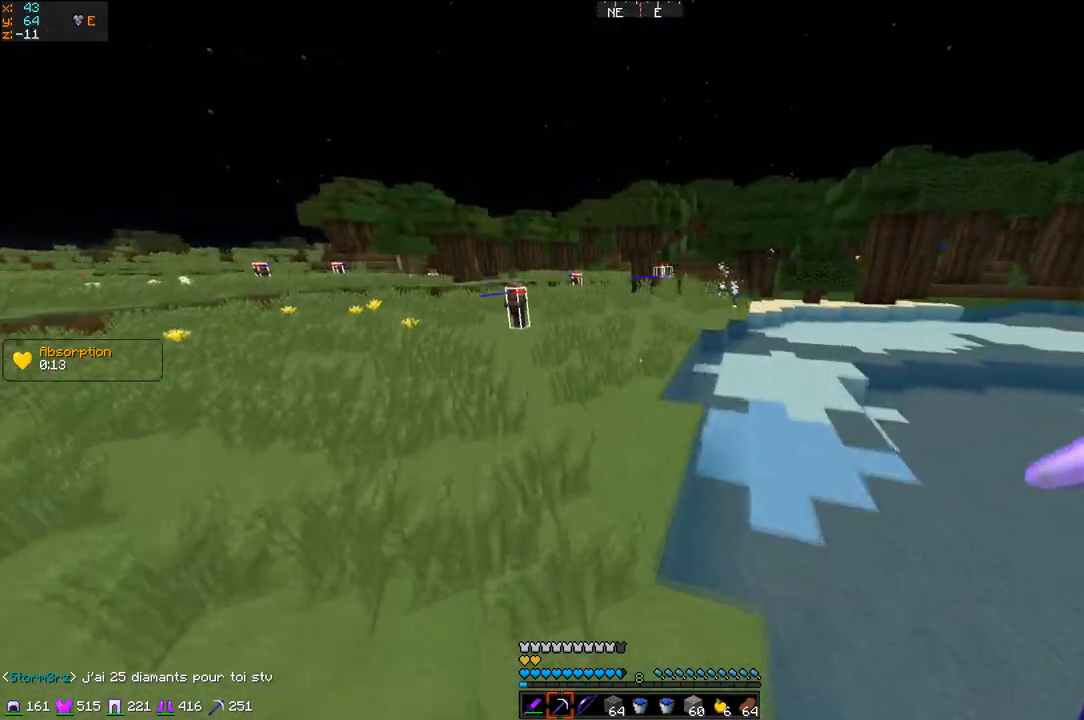
{"keys": [], "events": [[66, "z", "up"], [383, "q", "up"]]}
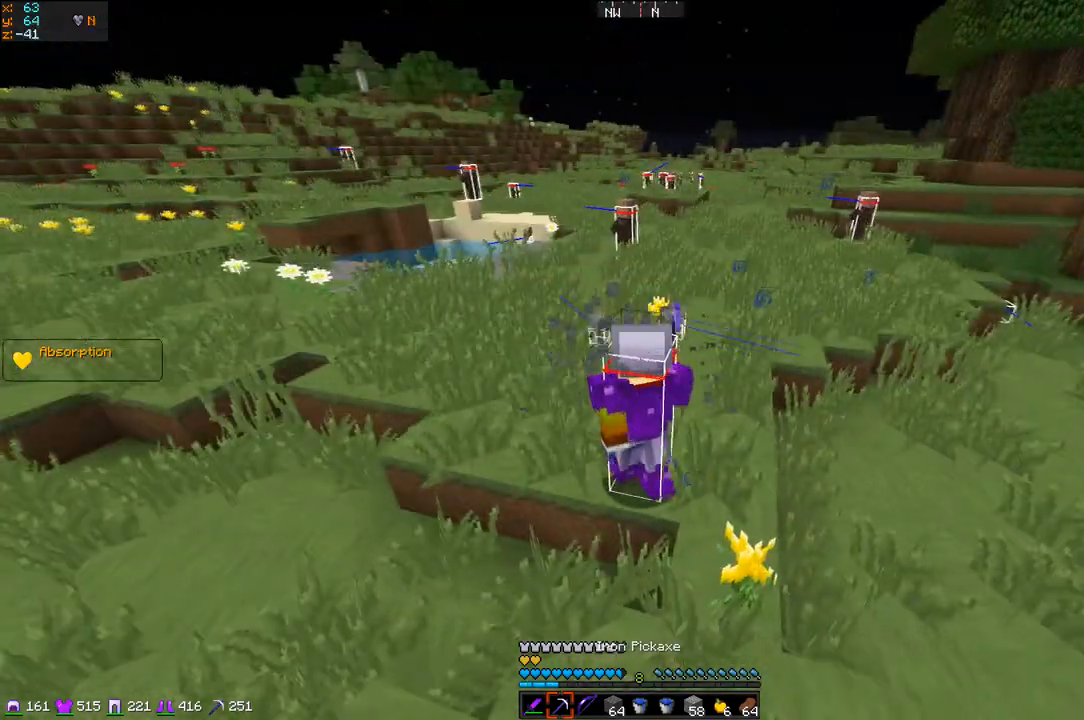
{"keys": ["z"], "events": [[84, "z", "down"]]}
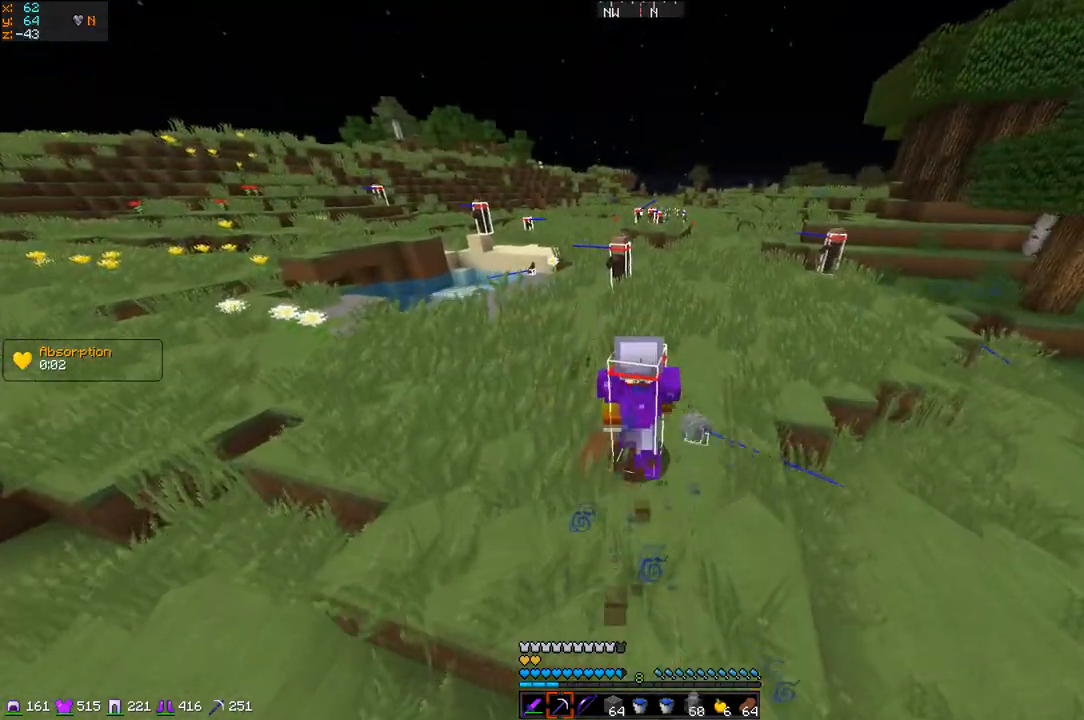
{"keys": ["z"], "events": []}
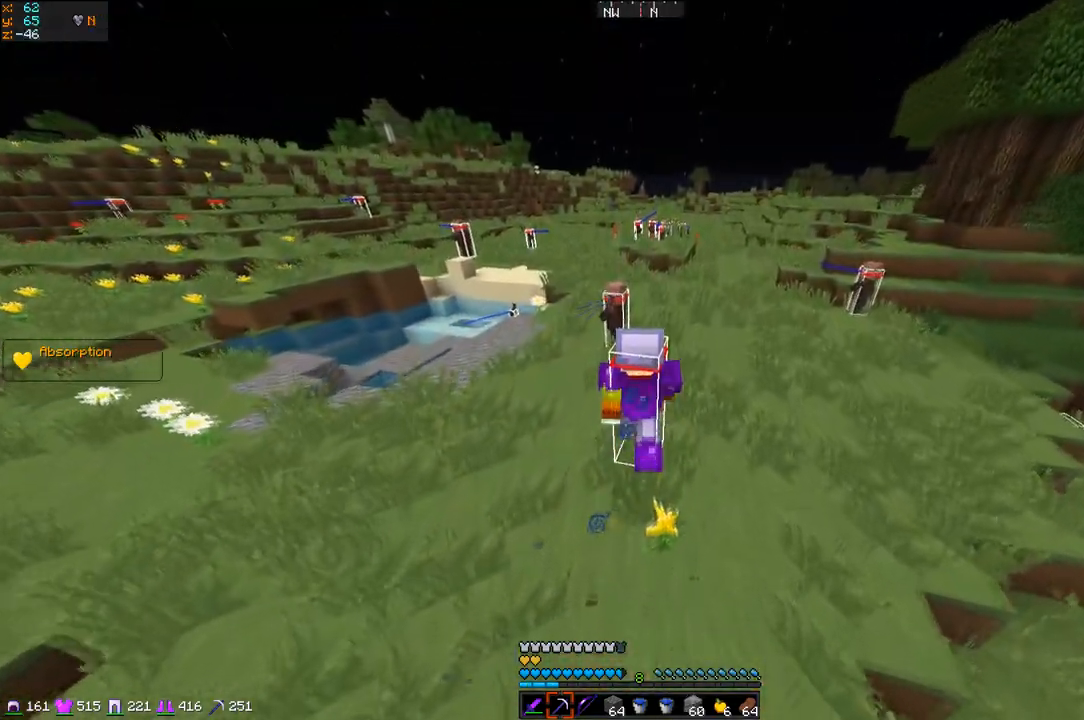
{"keys": ["z"], "events": [[117, "q", "down"], [367, "q", "up"]]}
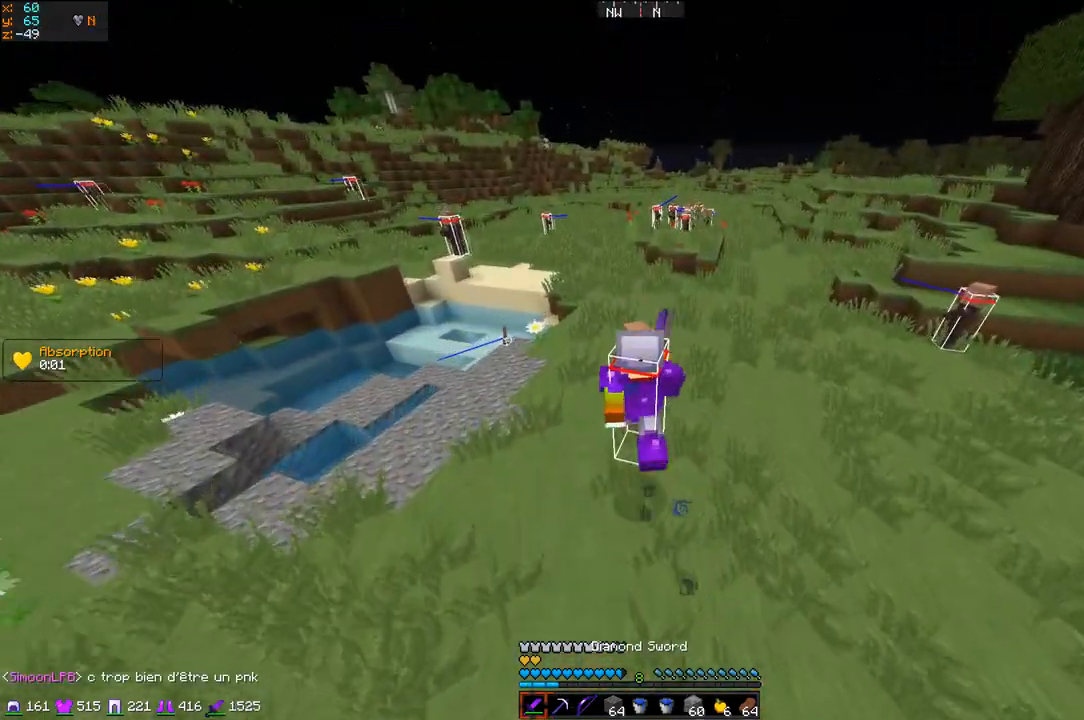
{"keys": ["d", "z"], "events": [[16, "d", "down"]]}
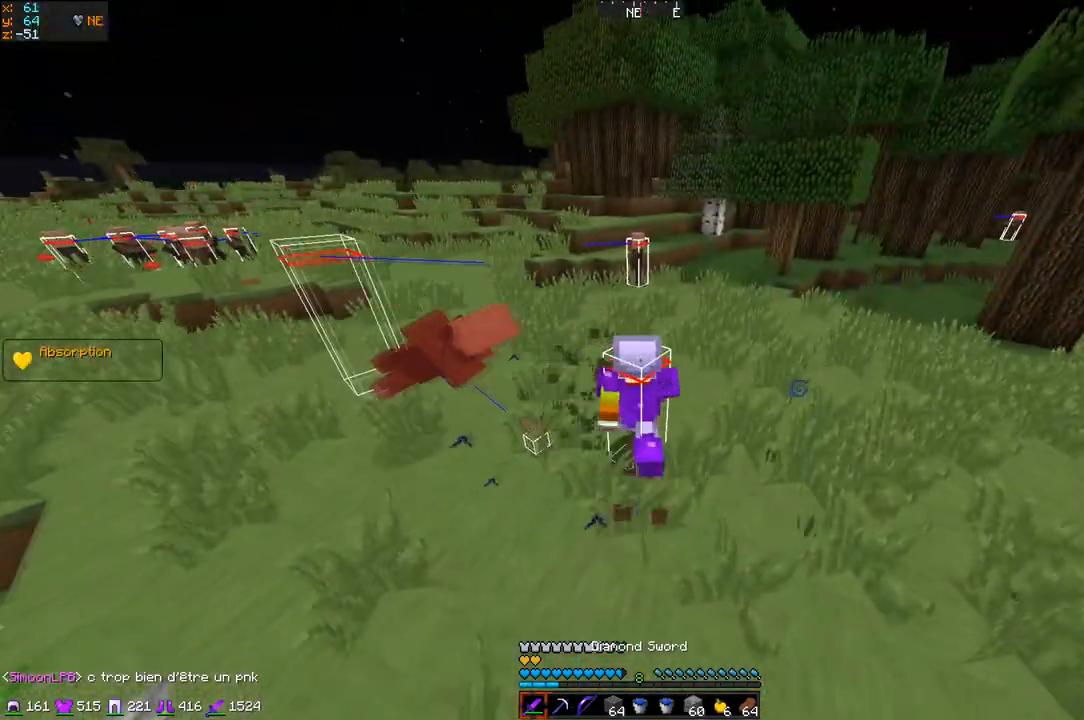
{"keys": ["z"], "events": [[234, "d", "up"]]}
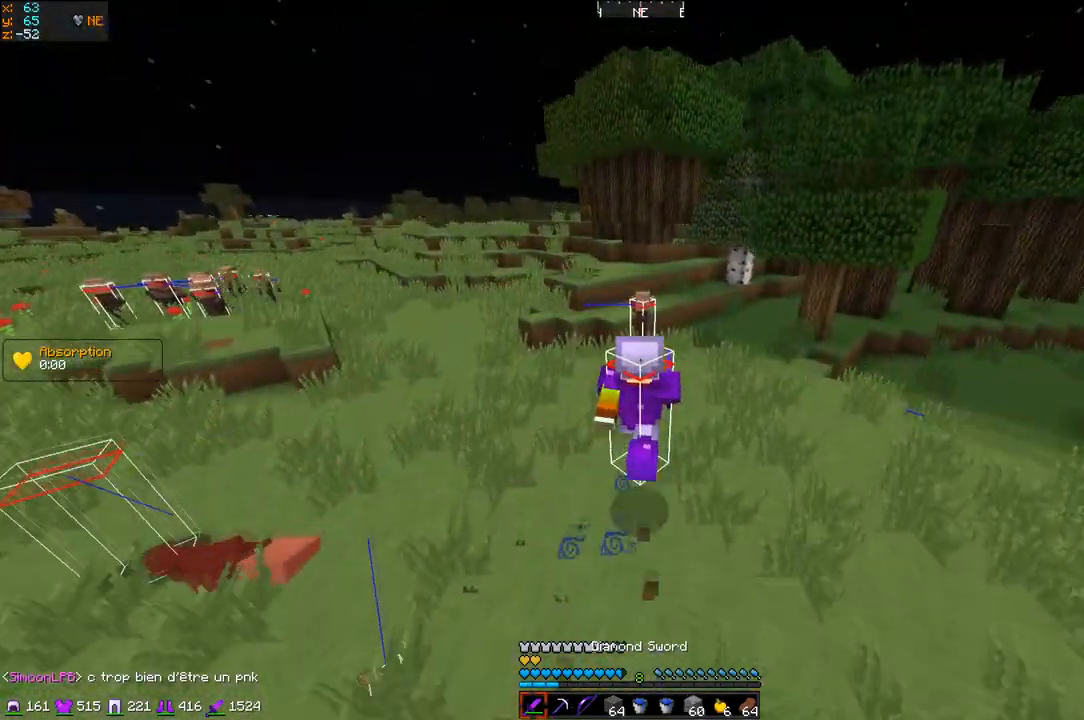
{"keys": ["d", "z"], "events": [[117, "d", "down"]]}
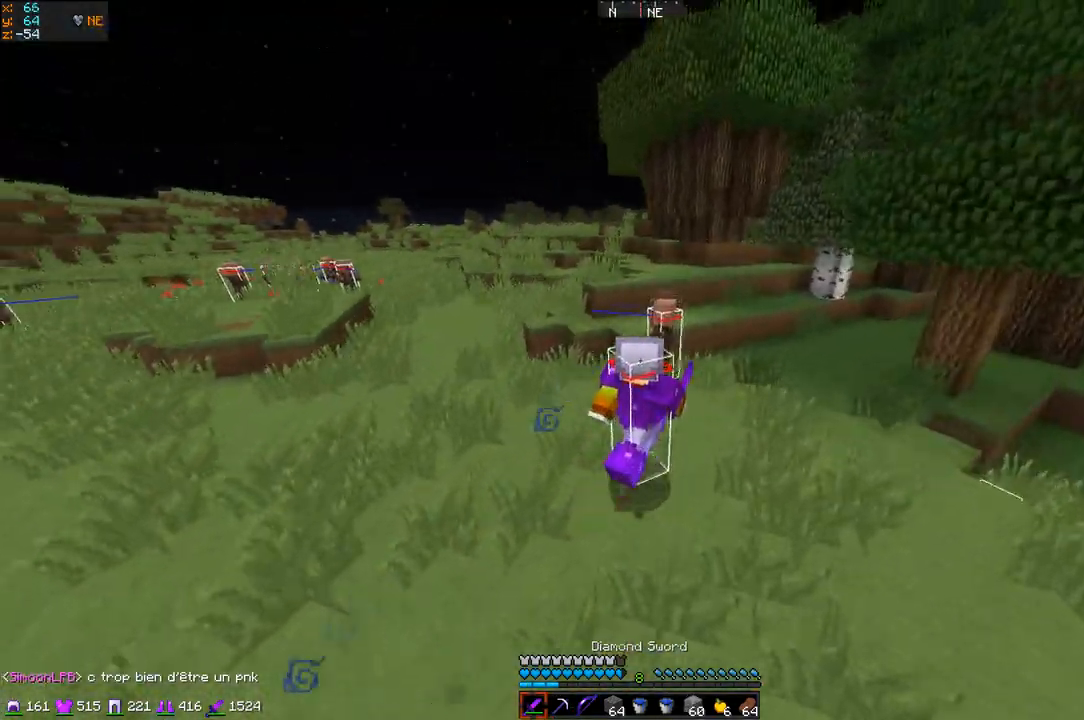
{"keys": ["d"], "events": [[234, "z", "up"]]}
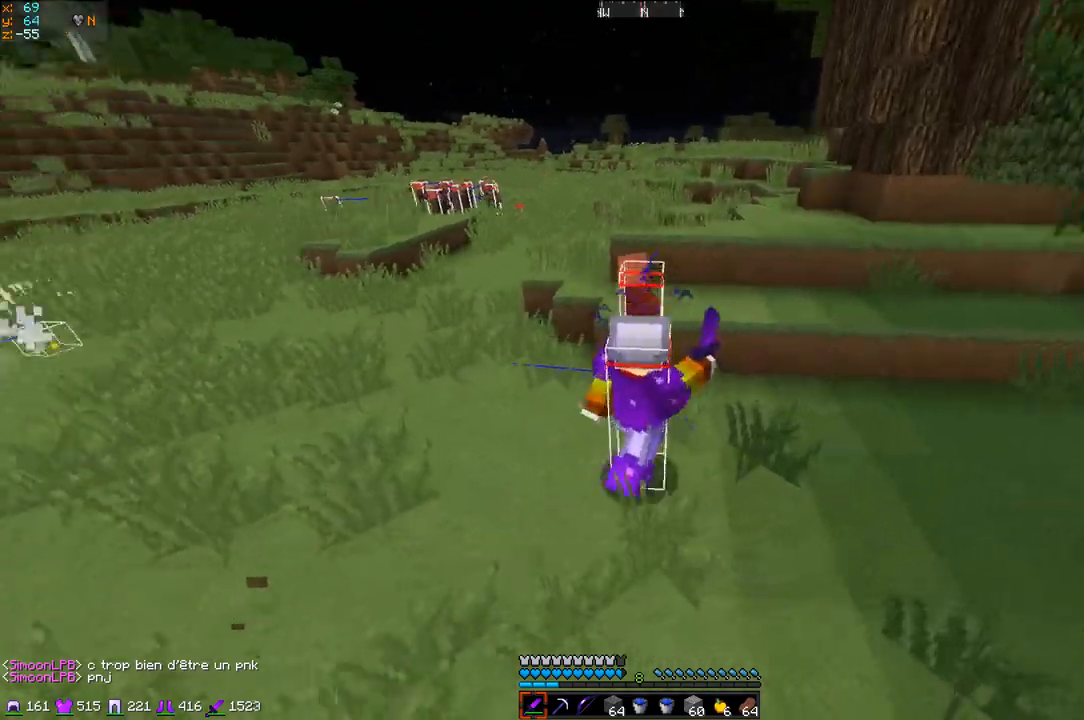
{"keys": ["q", "z"], "events": [[83, "z", "down"], [333, "q", "down"], [383, "d", "up"]]}
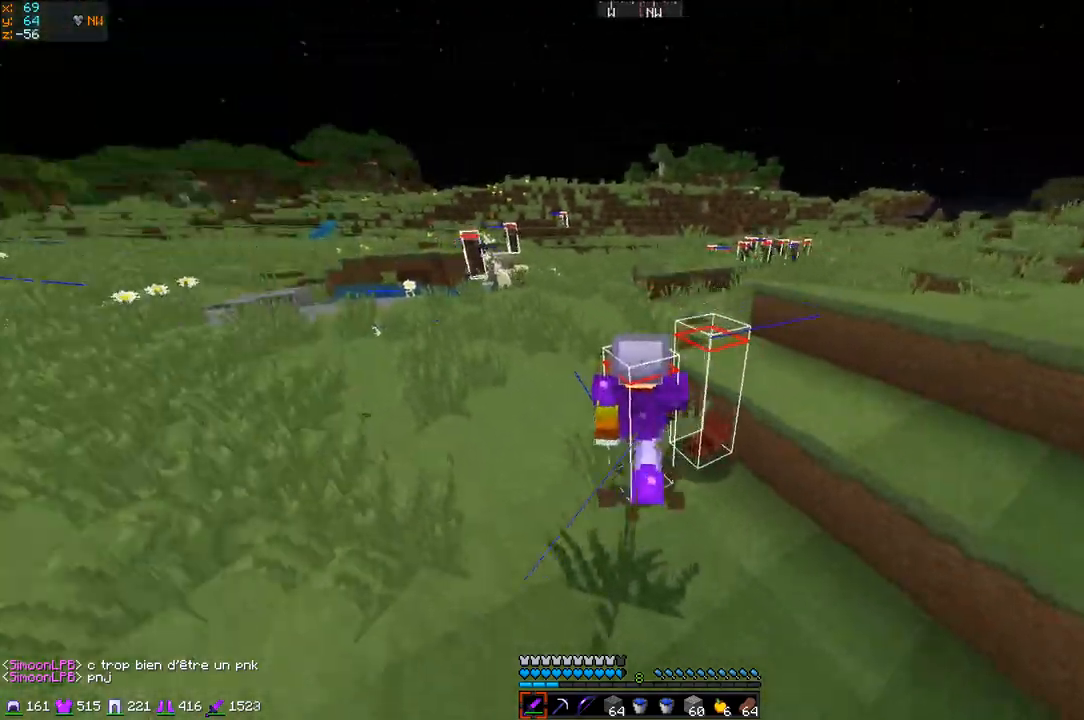
{"keys": ["q", "z"], "events": [[284, "q", "up"], [367, "q", "down"]]}
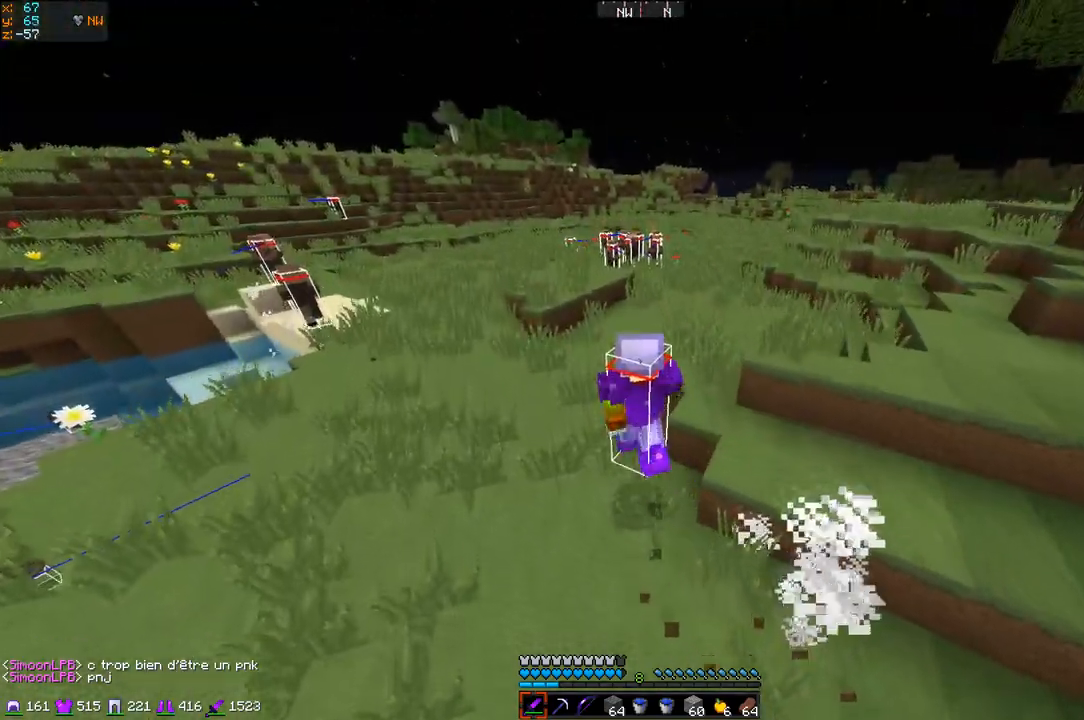
{"keys": ["q", "z"], "events": [[283, "q", "up"], [383, "q", "down"]]}